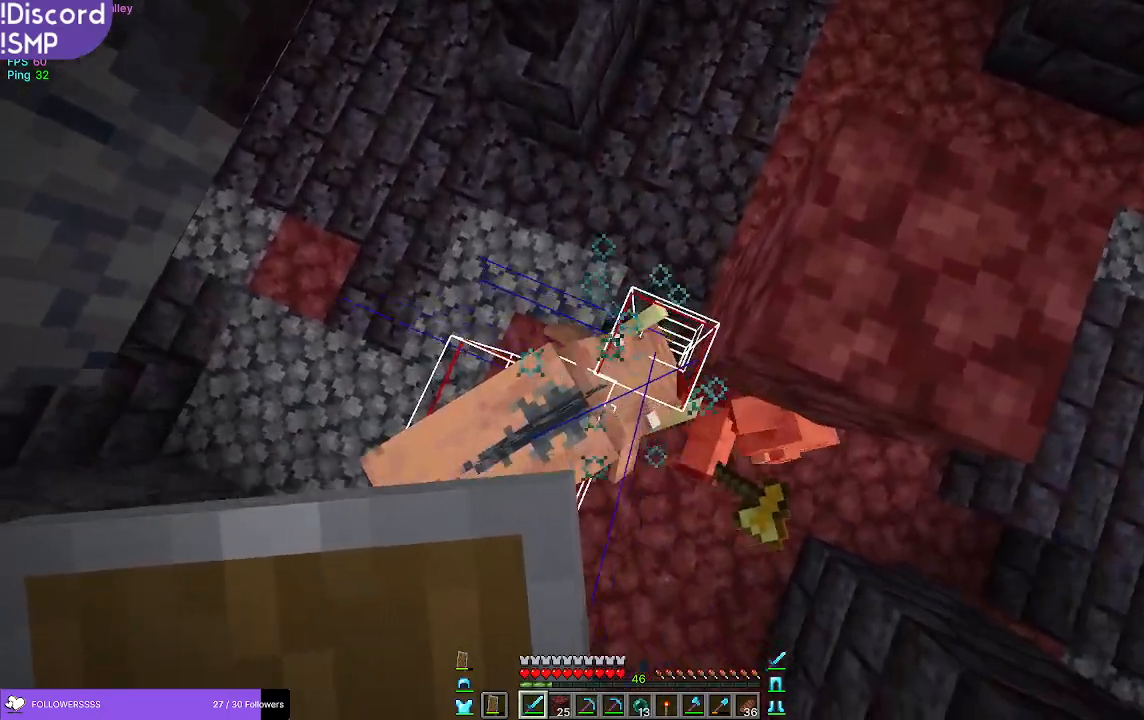
Gameplay with keyboard and mouse; each line is a JSON object with the keys and mouse buttons held at the frame after it. "events" lists presses ("down") and releases ("up") of "a", "d", "s", "w", "mouse_left" and "mouse_right" between this image and that frame as [ms after this image, input, new state], when the widget could be followed in between. "mouse_left", "mouse_right" = the "left", "right" buttons of the "mouse" list. No other keys are recorded. Fast repeated clicks can show as one long hold. Mouse movement is not recorded.
{"keys": [], "mouse": ["left"], "events": [[483, "mouse_left", "down"]]}
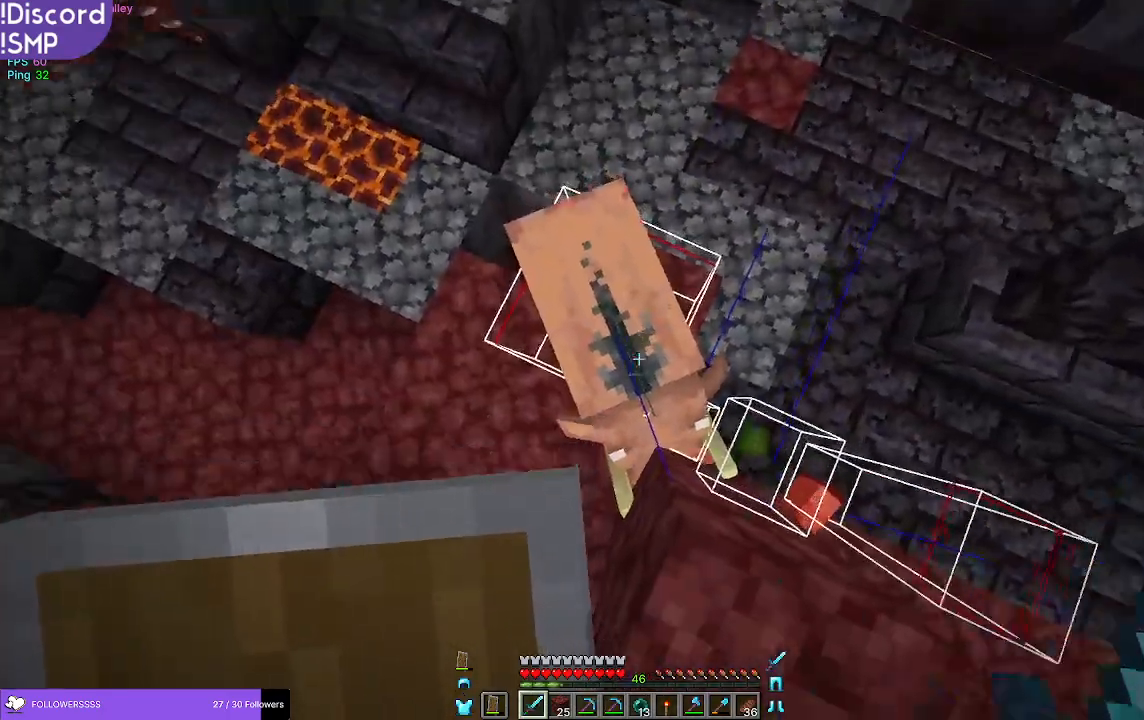
{"keys": [], "mouse": [], "events": [[117, "mouse_left", "up"]]}
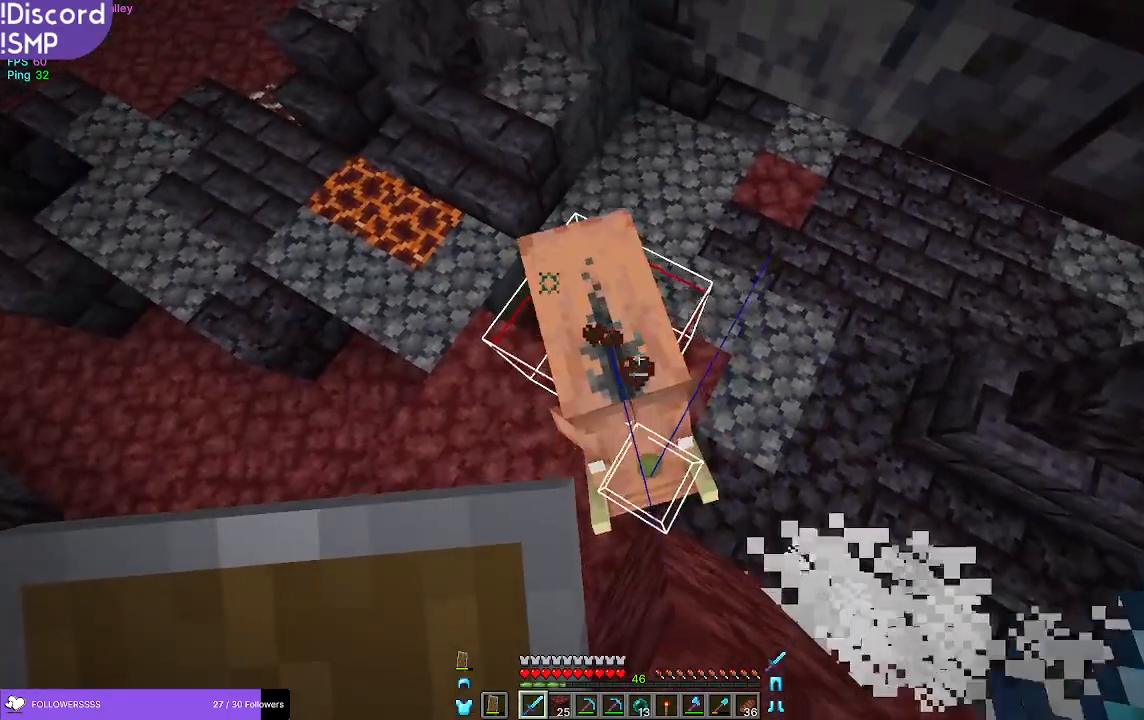
{"keys": [], "mouse": [], "events": [[233, "mouse_left", "down"], [350, "mouse_left", "up"]]}
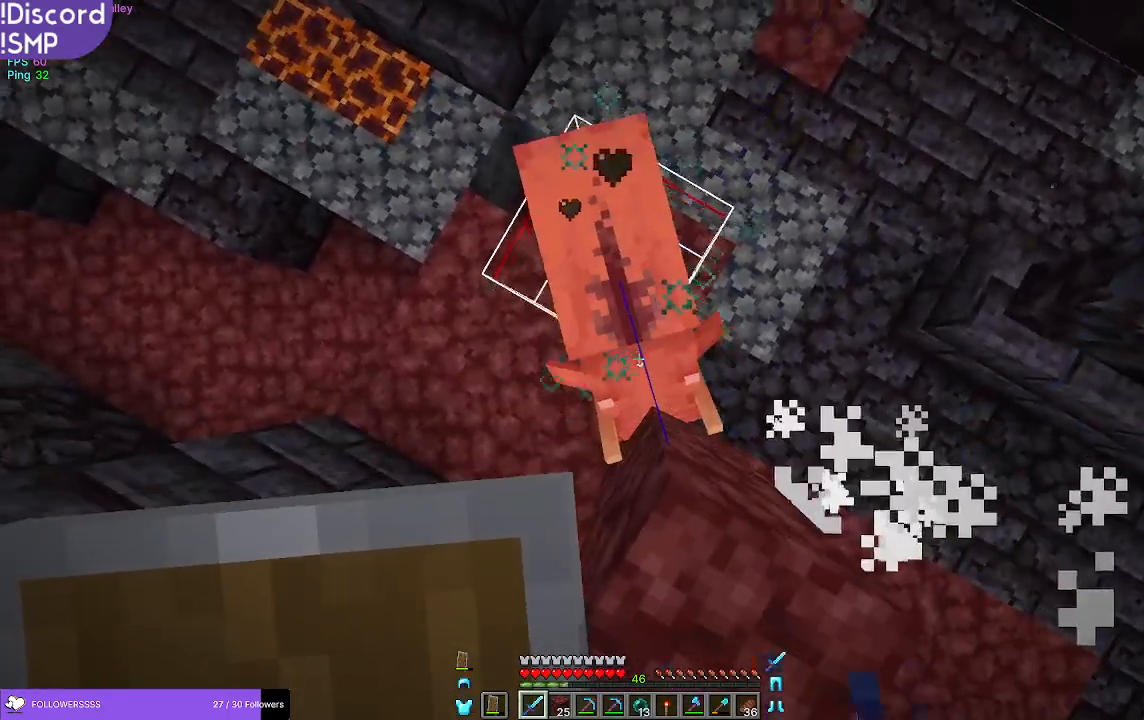
{"keys": [], "mouse": ["left"], "events": [[417, "mouse_left", "down"]]}
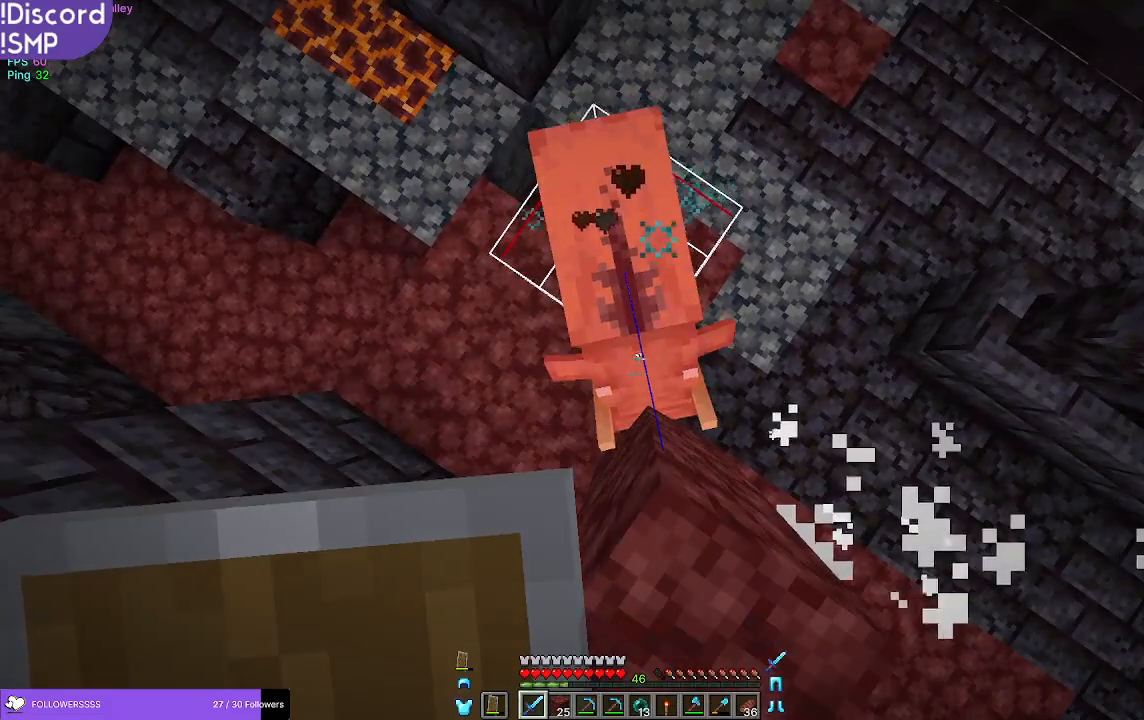
{"keys": [], "mouse": [], "events": [[33, "mouse_left", "up"]]}
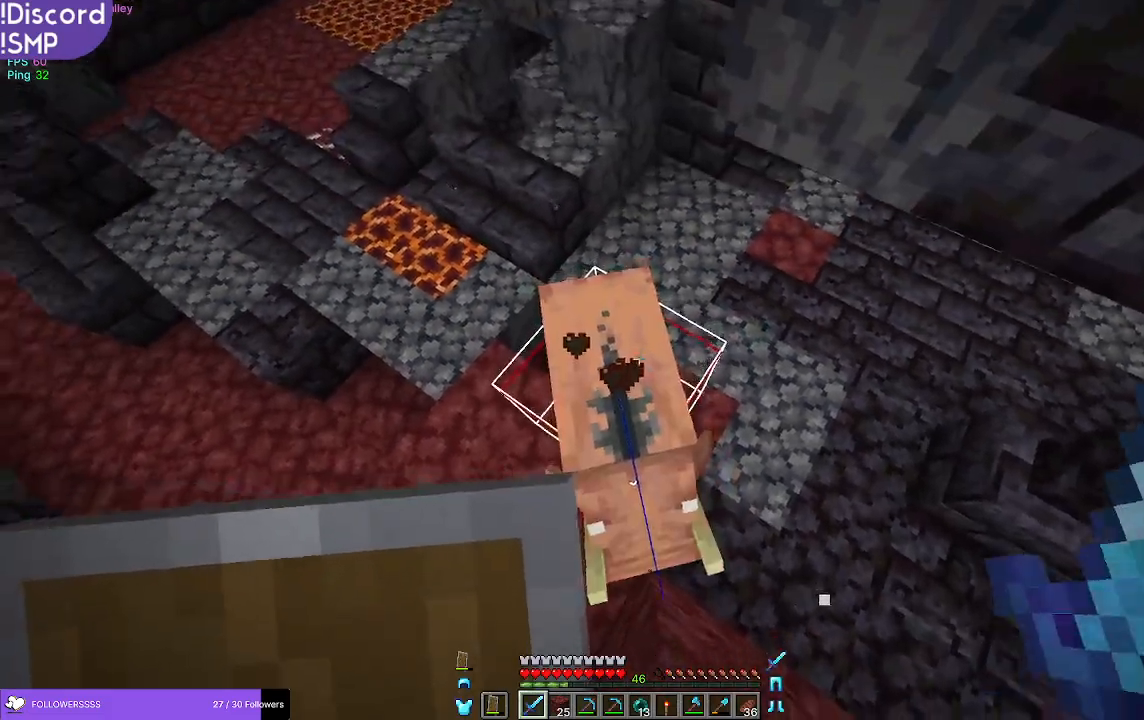
{"keys": [], "mouse": [], "events": [[100, "mouse_left", "down"], [200, "mouse_left", "up"]]}
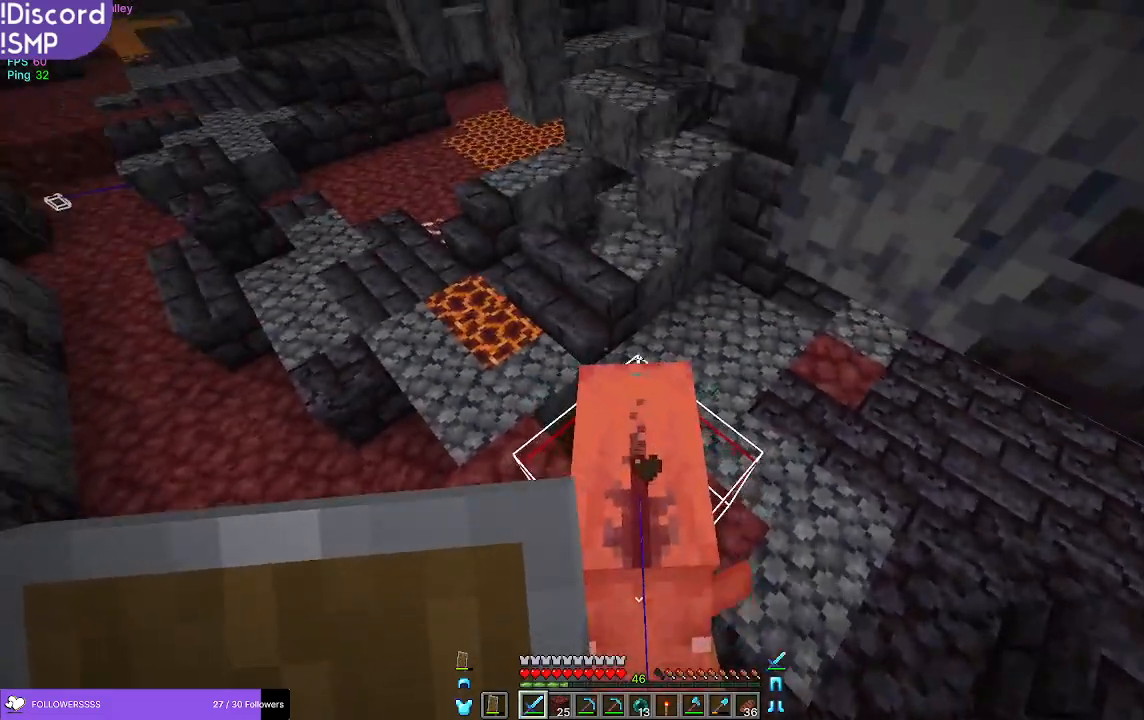
{"keys": [], "mouse": [], "events": [[233, "mouse_left", "down"], [367, "mouse_left", "up"]]}
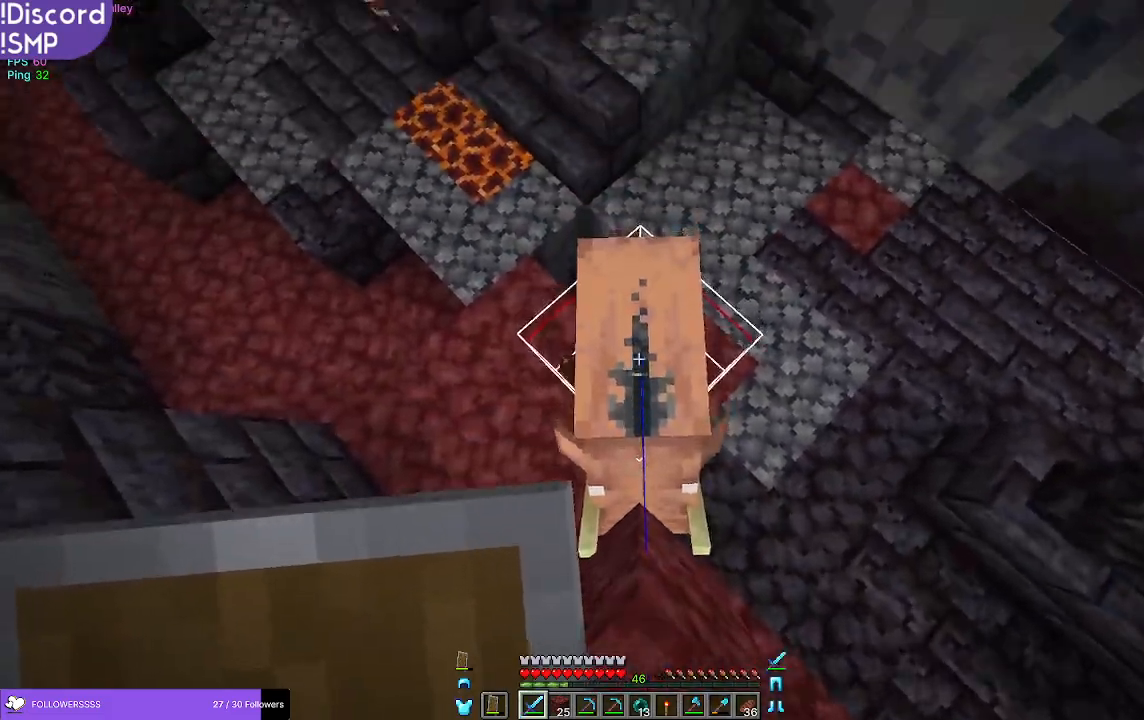
{"keys": [], "mouse": ["left"], "events": [[450, "mouse_left", "down"]]}
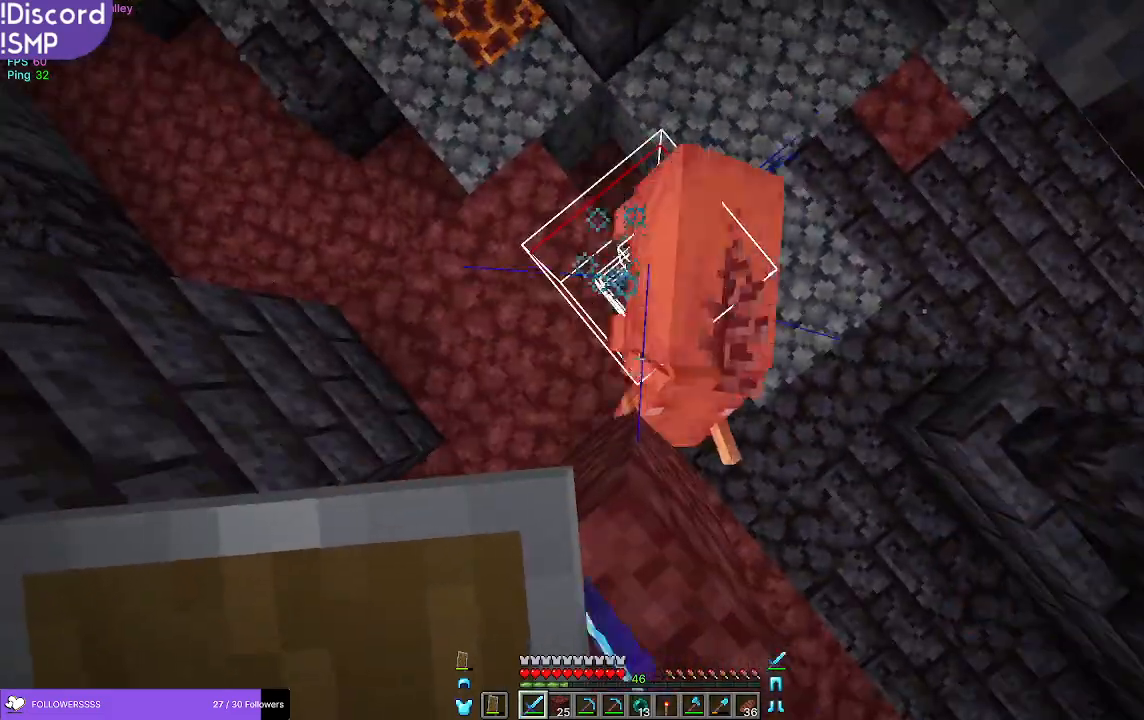
{"keys": [], "mouse": [], "events": [[50, "mouse_left", "up"]]}
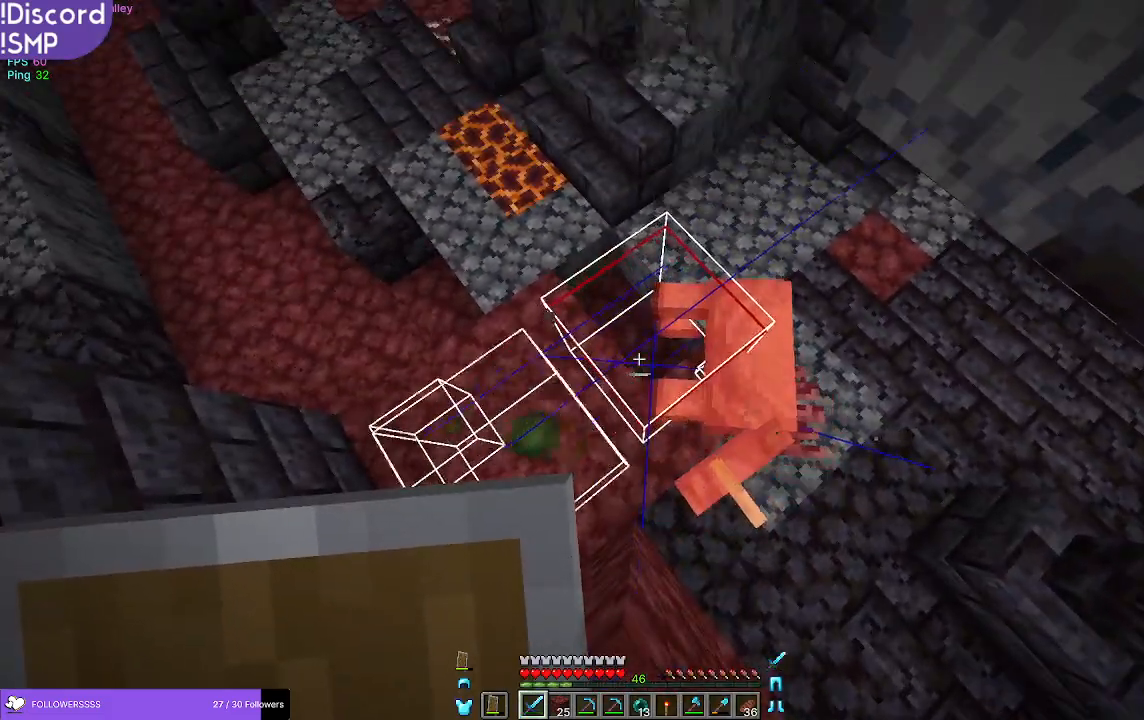
{"keys": [], "mouse": [], "events": [[217, "w", "down"], [433, "w", "up"]]}
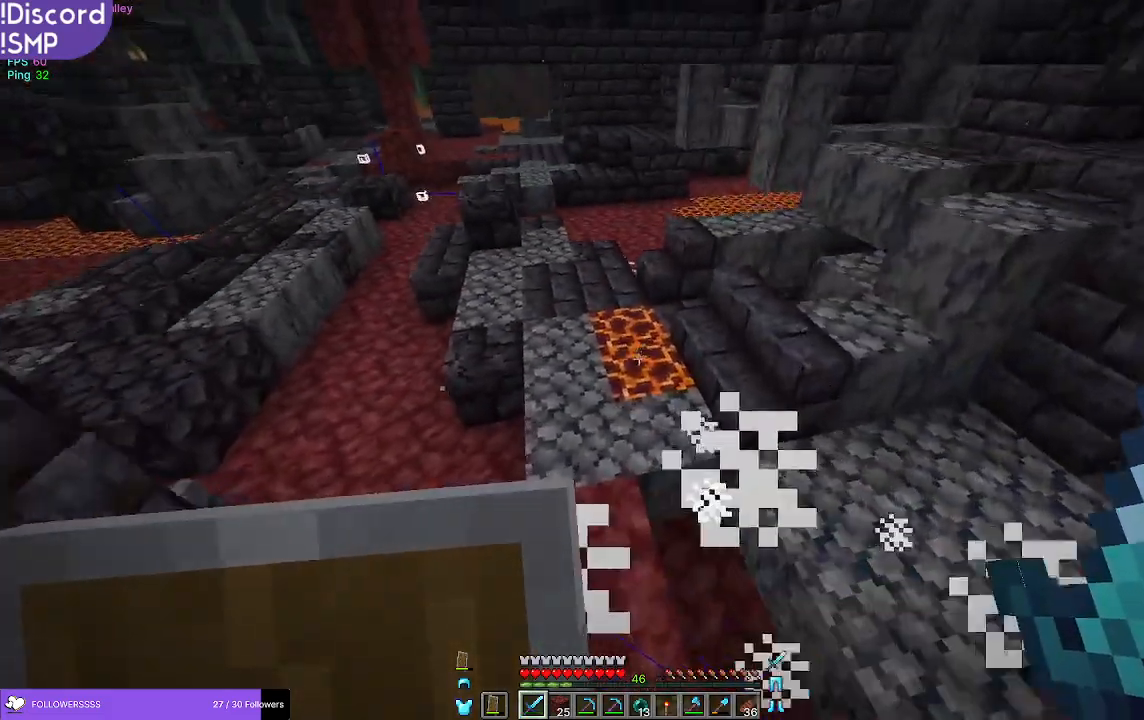
{"keys": [], "mouse": [], "events": [[50, "a", "down"], [267, "a", "up"]]}
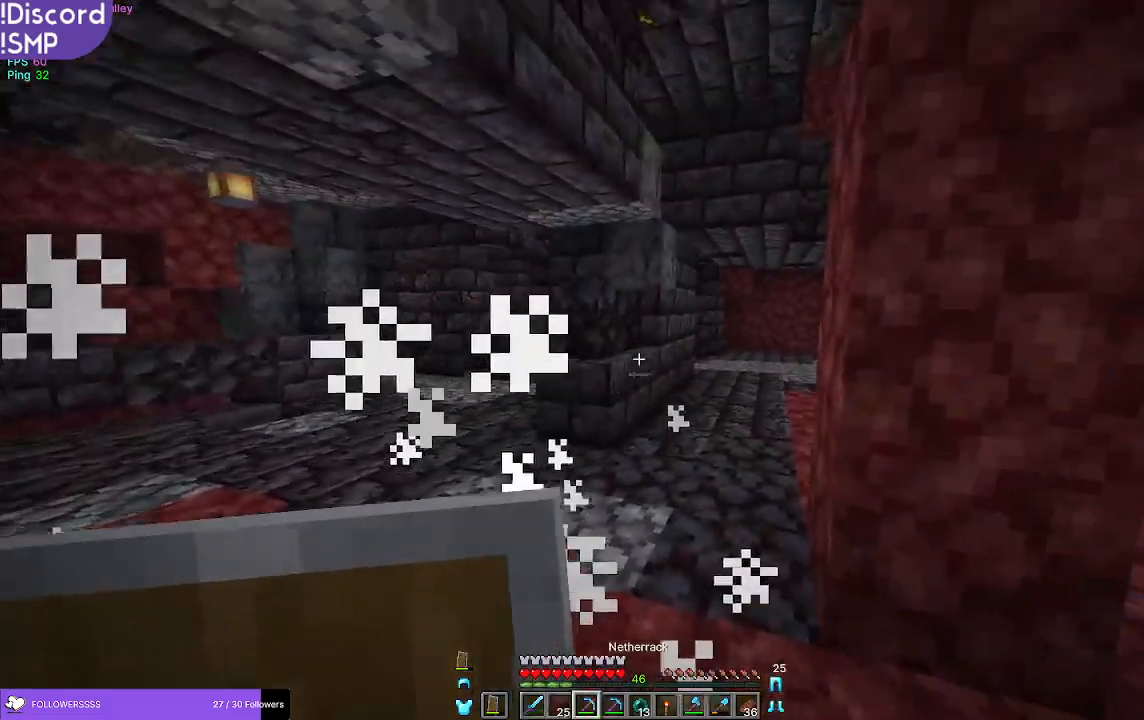
{"keys": [], "mouse": [], "events": []}
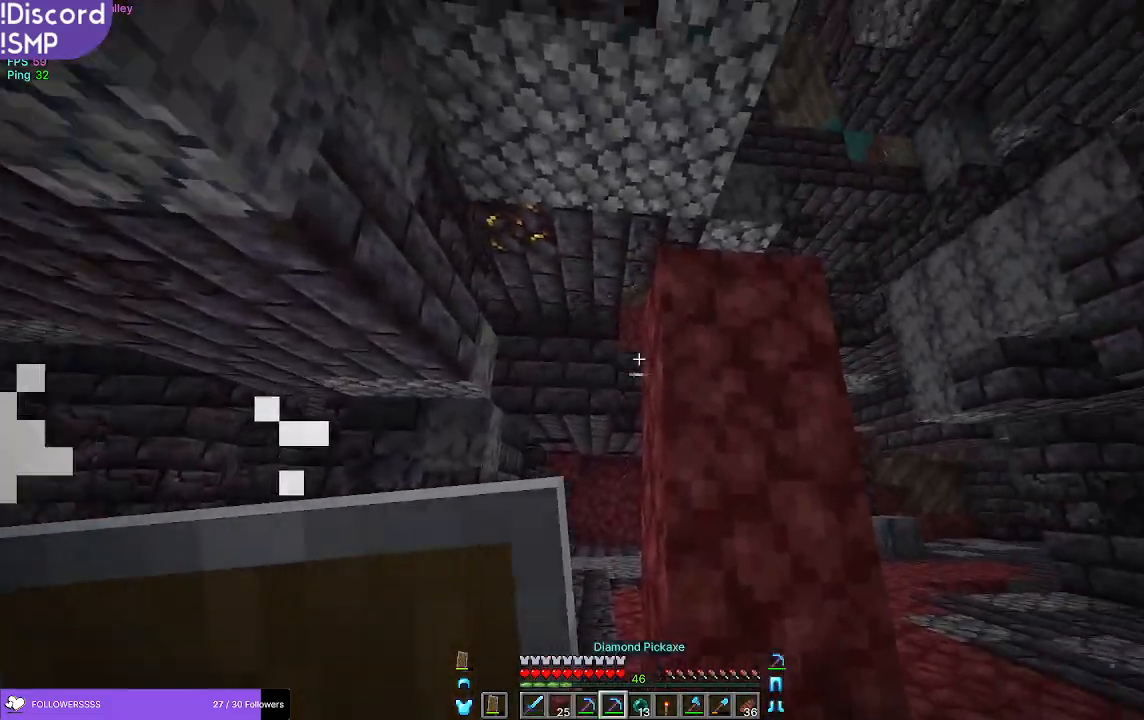
{"keys": ["w"], "mouse": [], "events": [[350, "w", "down"]]}
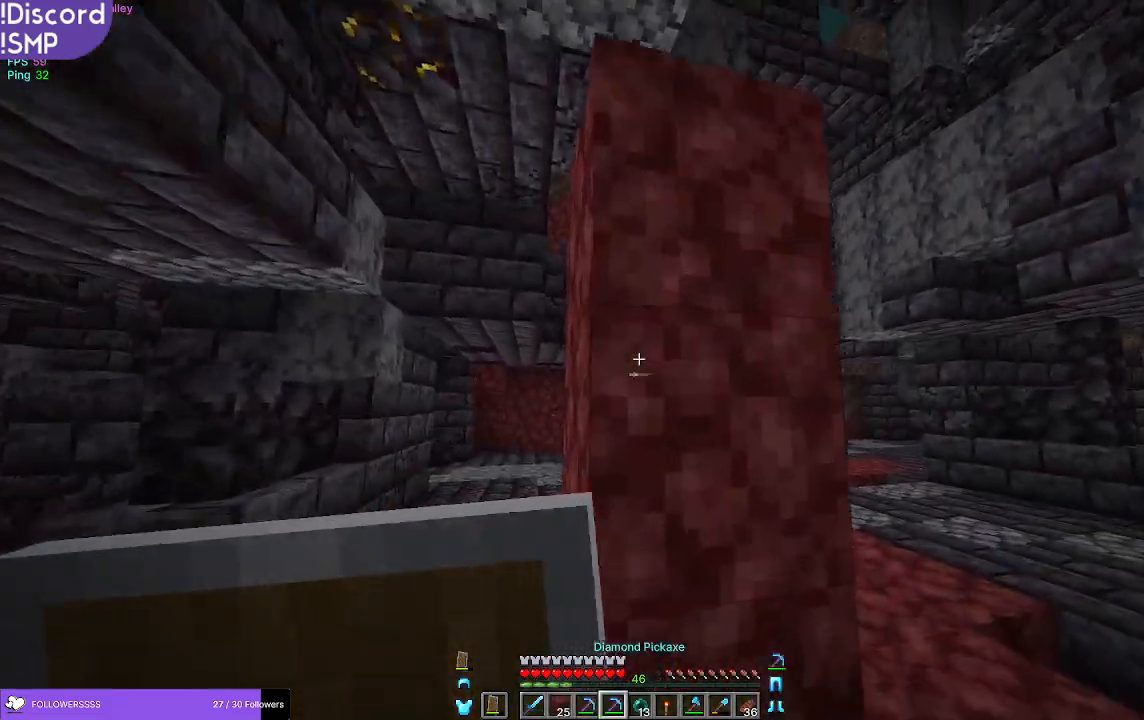
{"keys": [], "mouse": ["left"], "events": [[83, "w", "up"], [133, "mouse_left", "down"]]}
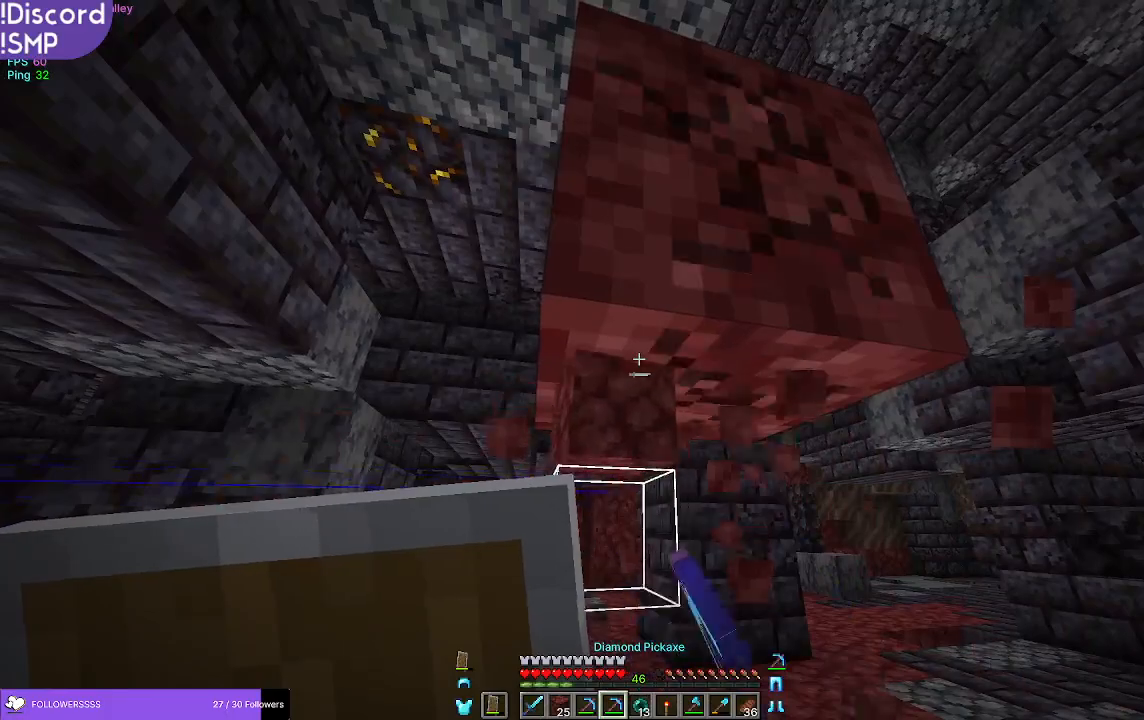
{"keys": ["w"], "mouse": [], "events": [[133, "w", "down"], [250, "mouse_left", "up"]]}
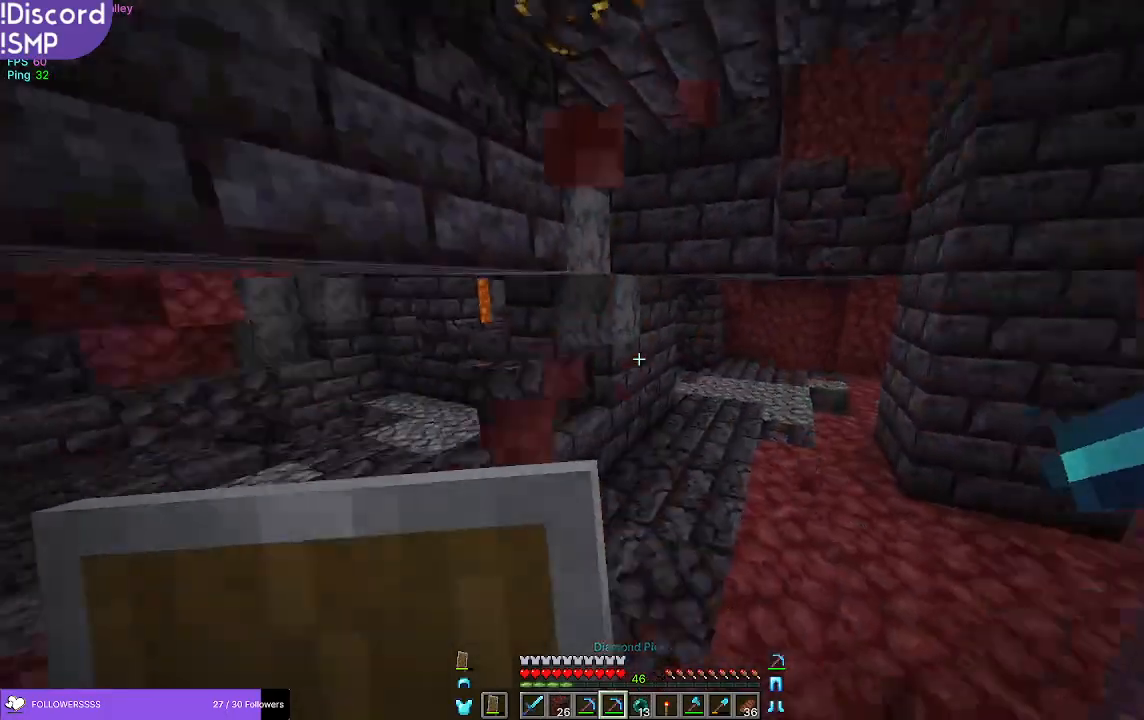
{"keys": ["a", "w"], "mouse": [], "events": [[350, "a", "down"]]}
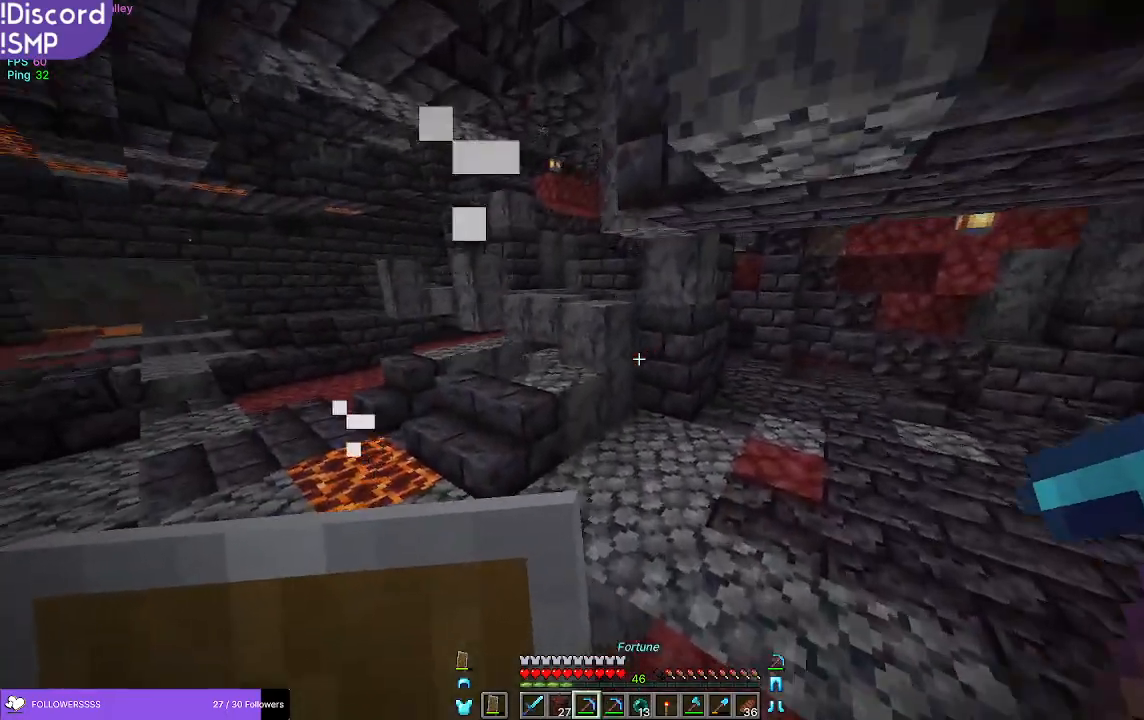
{"keys": ["w"], "mouse": [], "events": [[333, "a", "up"]]}
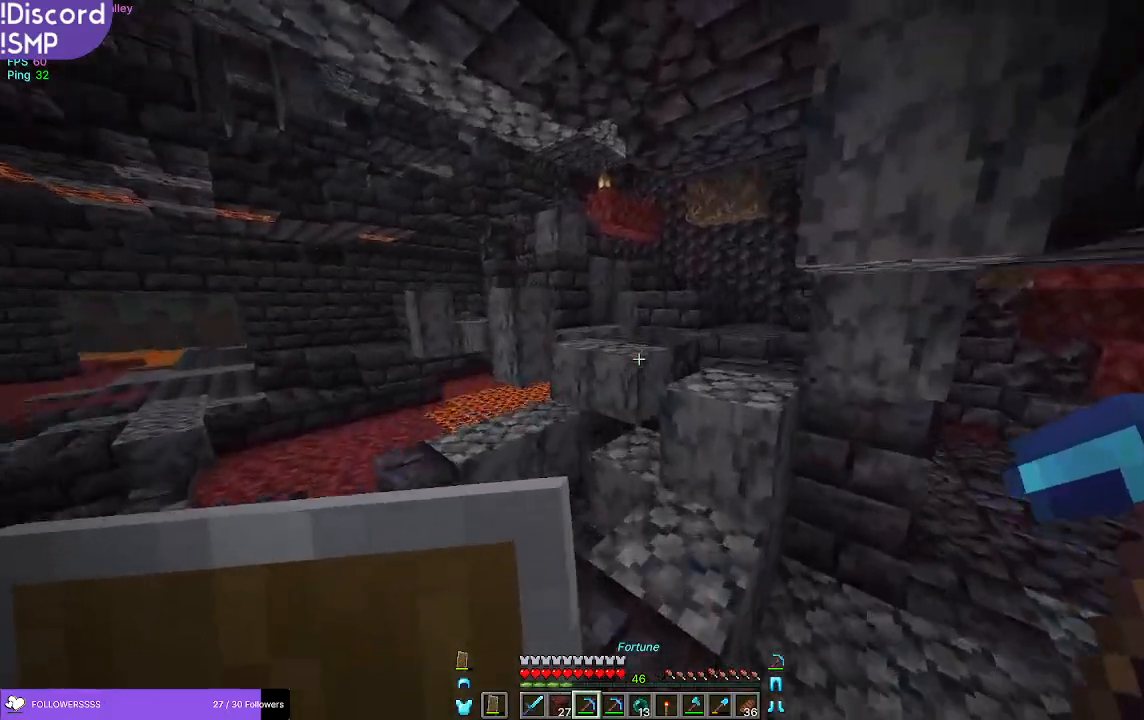
{"keys": ["w"], "mouse": [], "events": []}
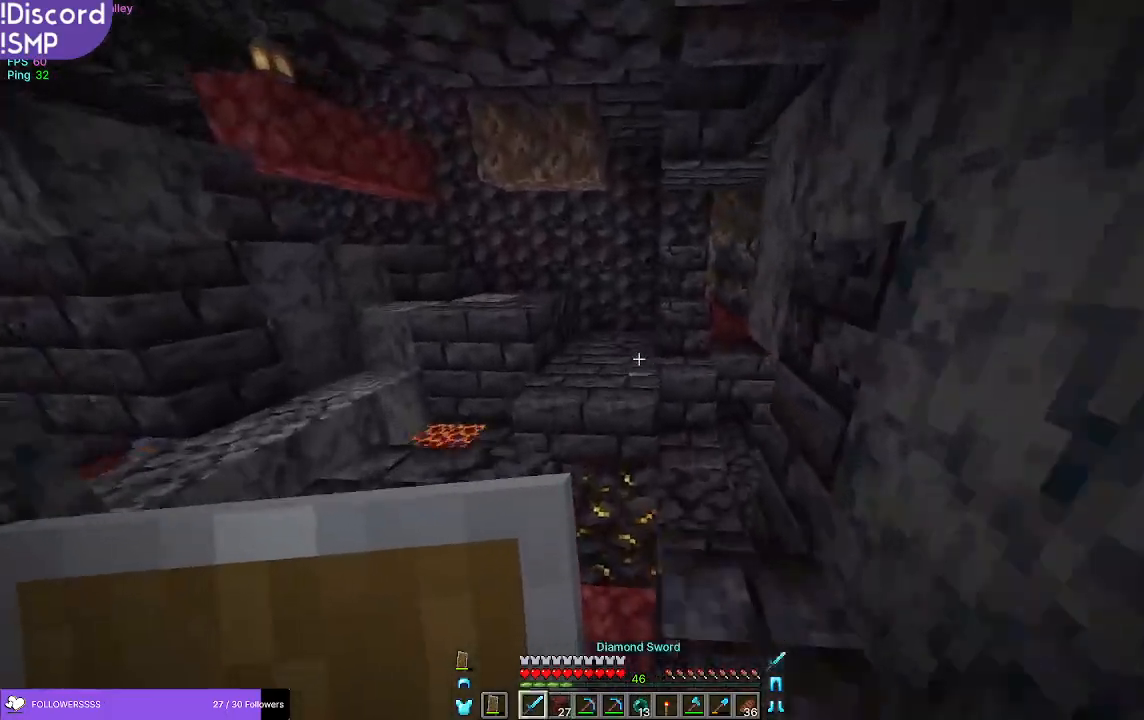
{"keys": ["w"], "mouse": [], "events": []}
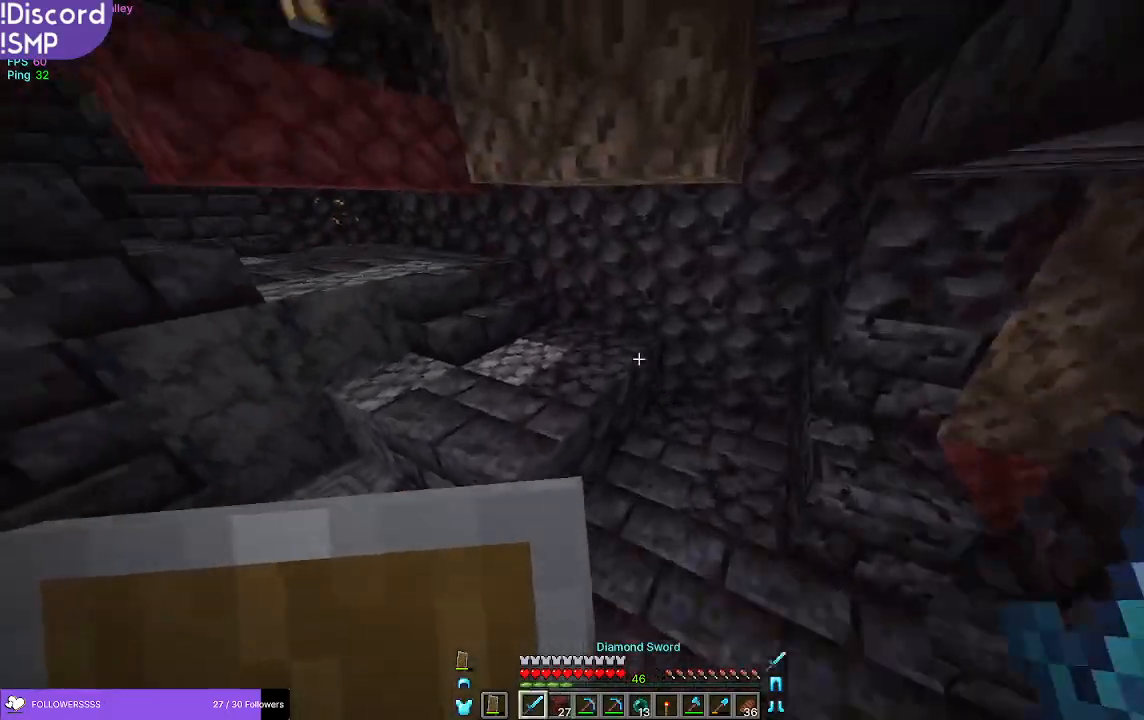
{"keys": ["a", "w"], "mouse": [], "events": [[433, "a", "down"]]}
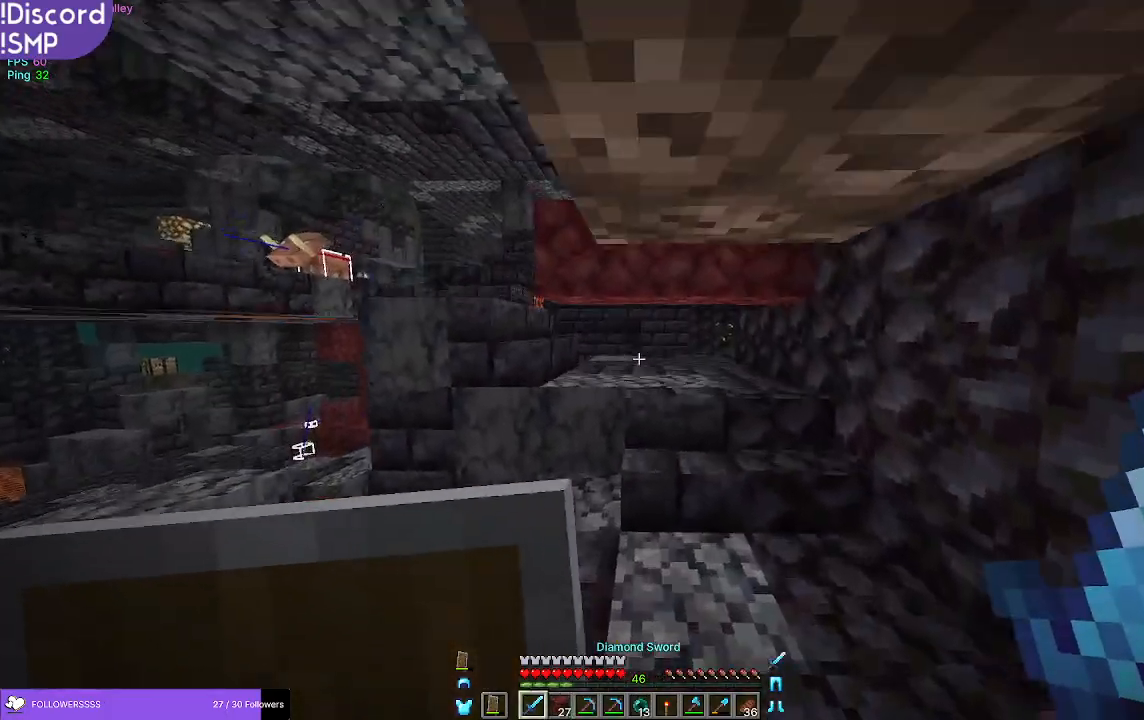
{"keys": ["w"], "mouse": [], "events": [[383, "a", "up"]]}
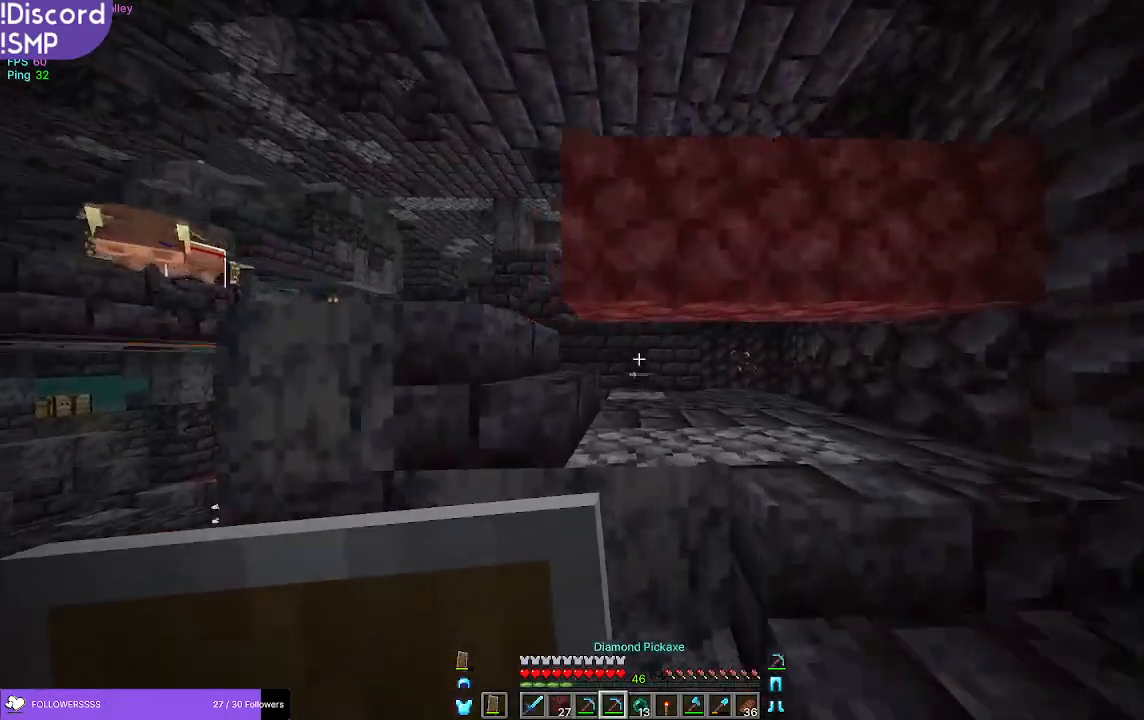
{"keys": [], "mouse": [], "events": [[33, "w", "up"]]}
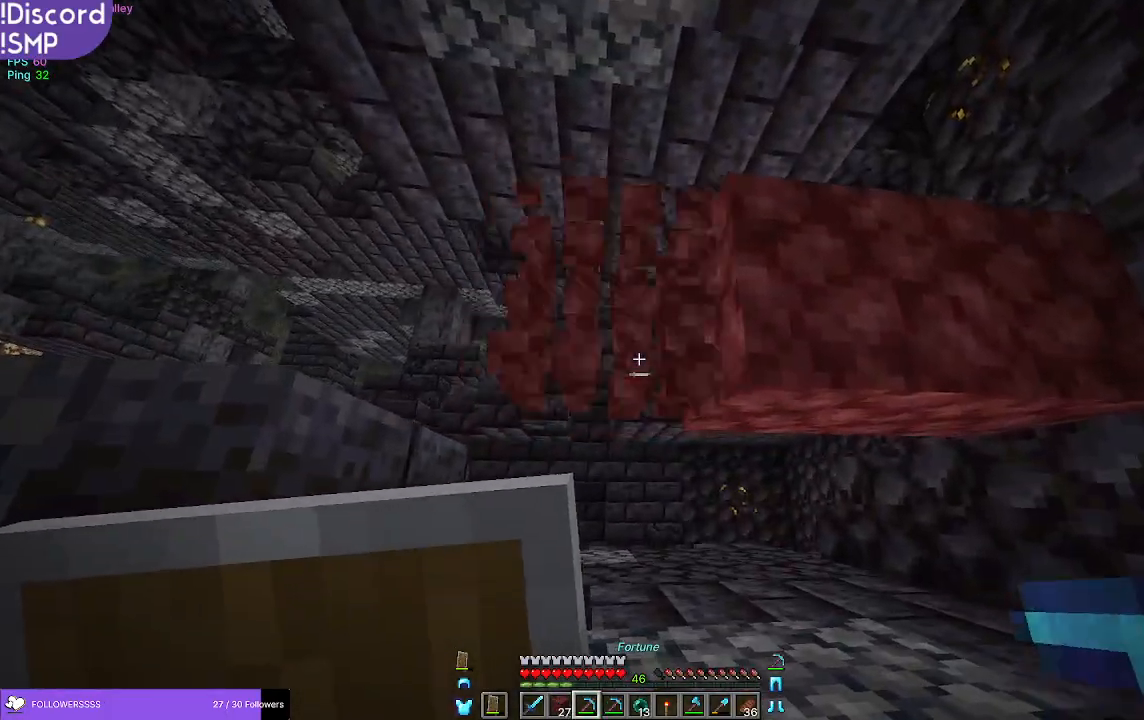
{"keys": ["w"], "mouse": [], "events": [[33, "mouse_left", "down"], [117, "d", "down"], [267, "d", "up"], [317, "w", "down"], [333, "mouse_left", "up"]]}
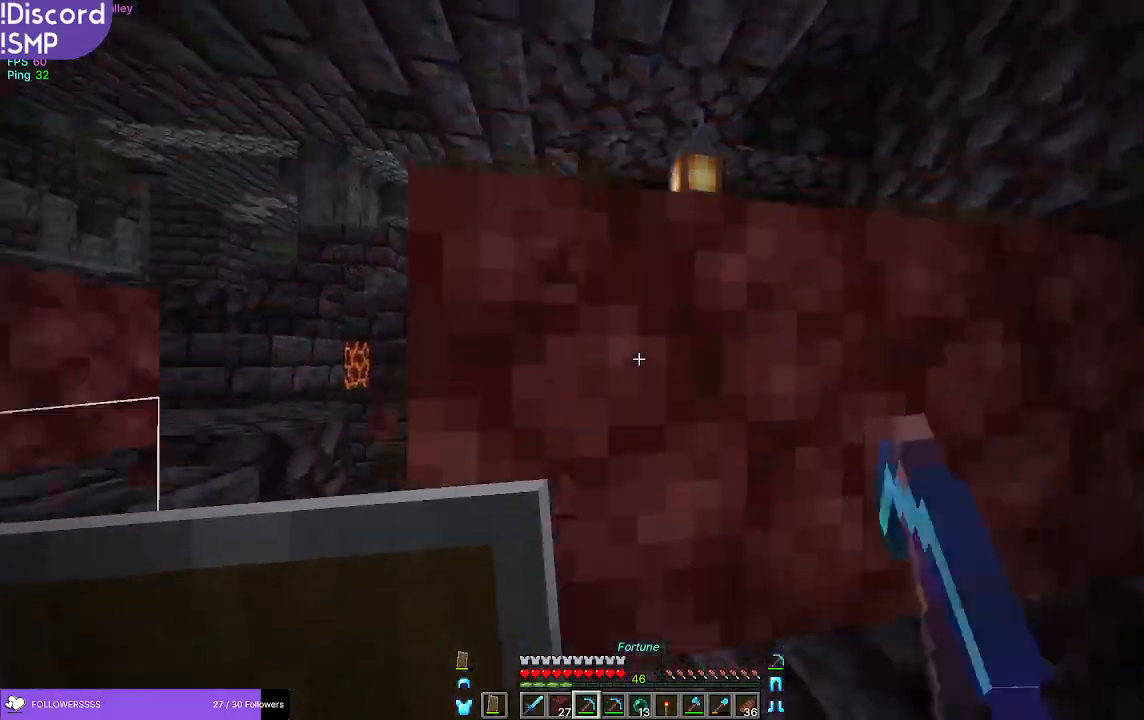
{"keys": ["w"], "mouse": [], "events": [[100, "w", "up"], [167, "mouse_left", "down"], [267, "mouse_left", "up"], [417, "w", "down"]]}
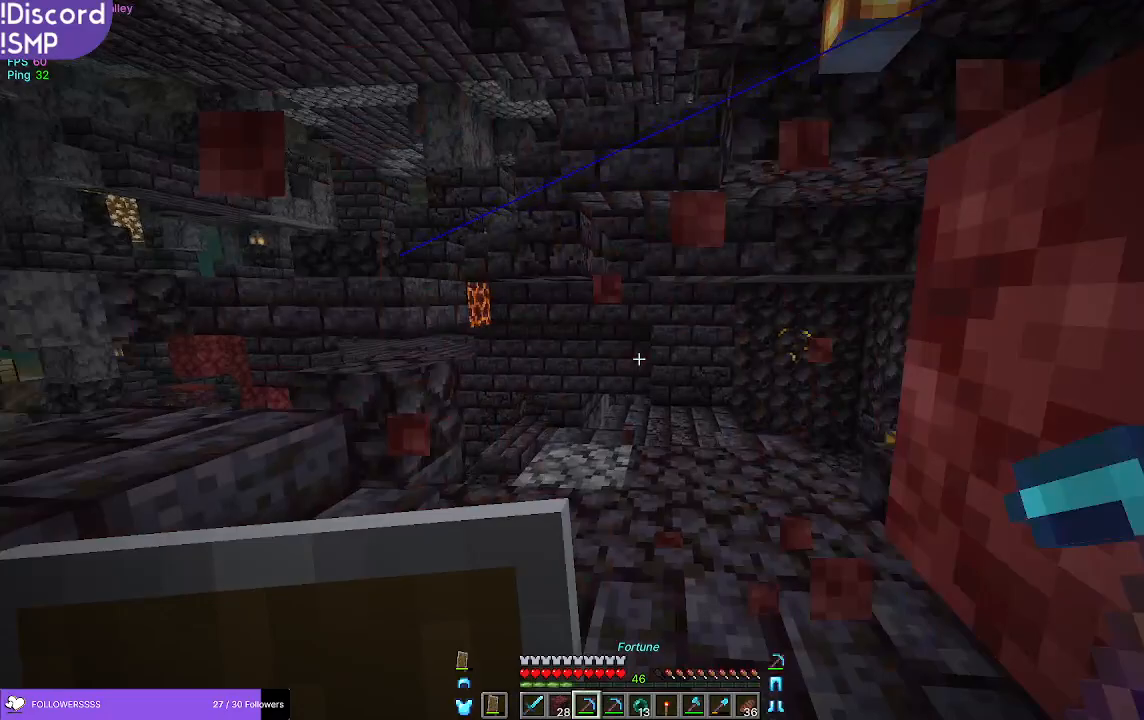
{"keys": [], "mouse": [], "events": [[283, "w", "up"]]}
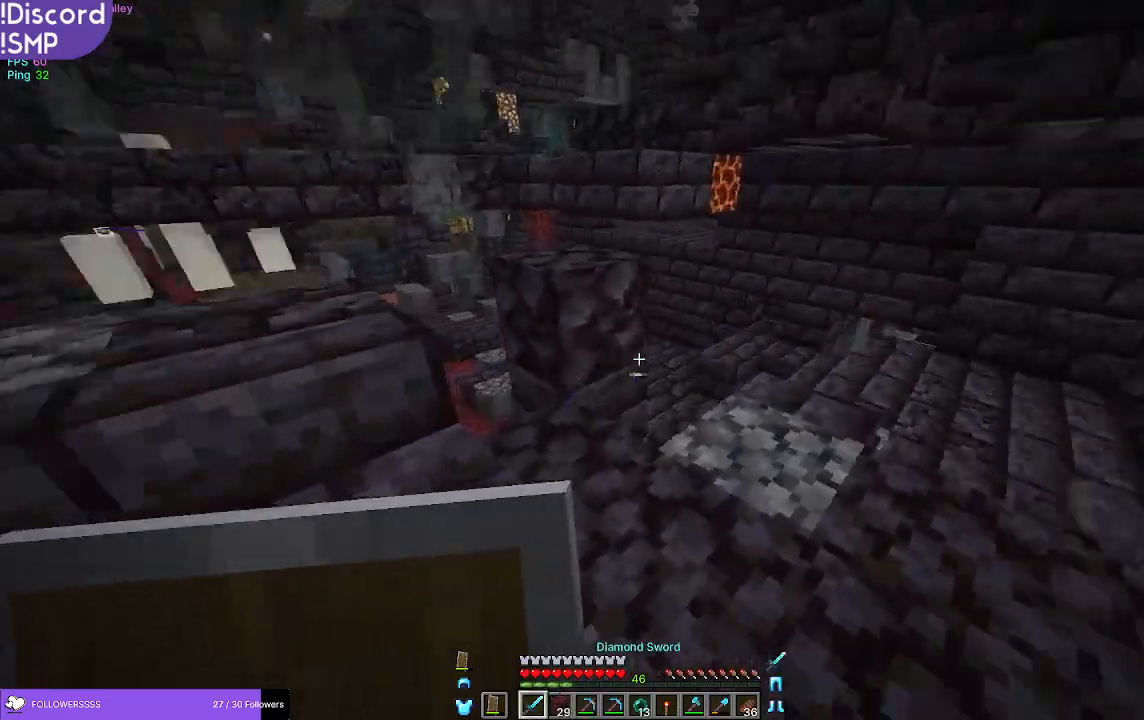
{"keys": ["w"], "mouse": [], "events": [[183, "w", "down"]]}
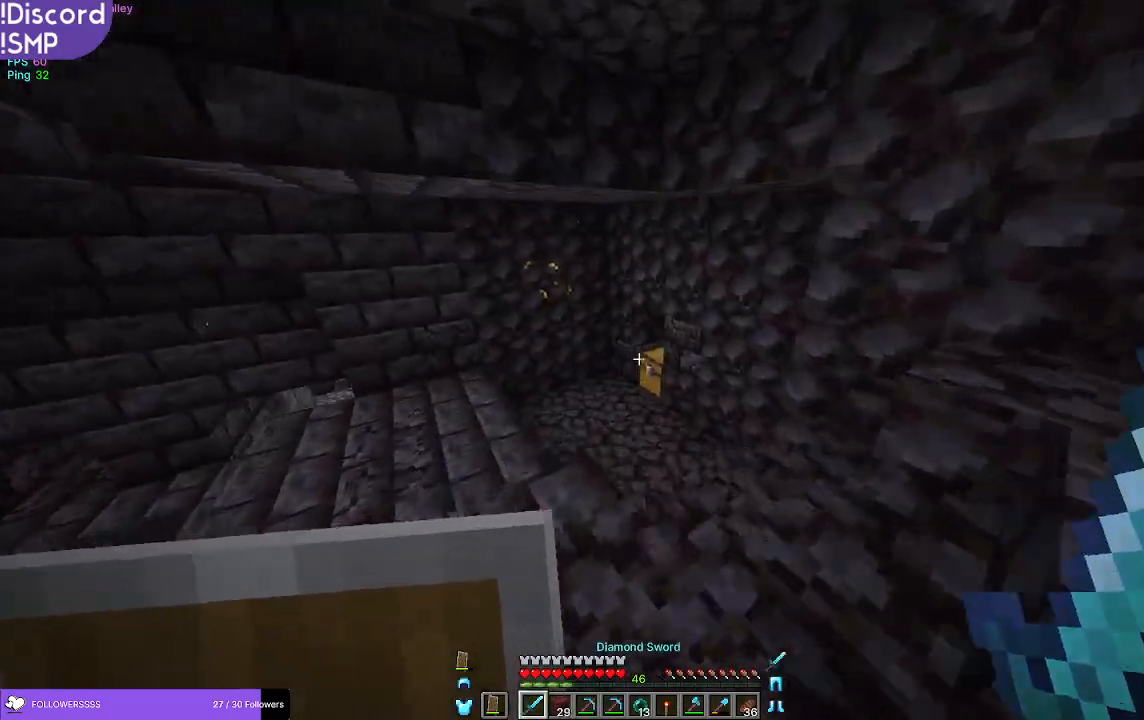
{"keys": ["w"], "mouse": [], "events": [[83, "a", "down"], [217, "a", "up"]]}
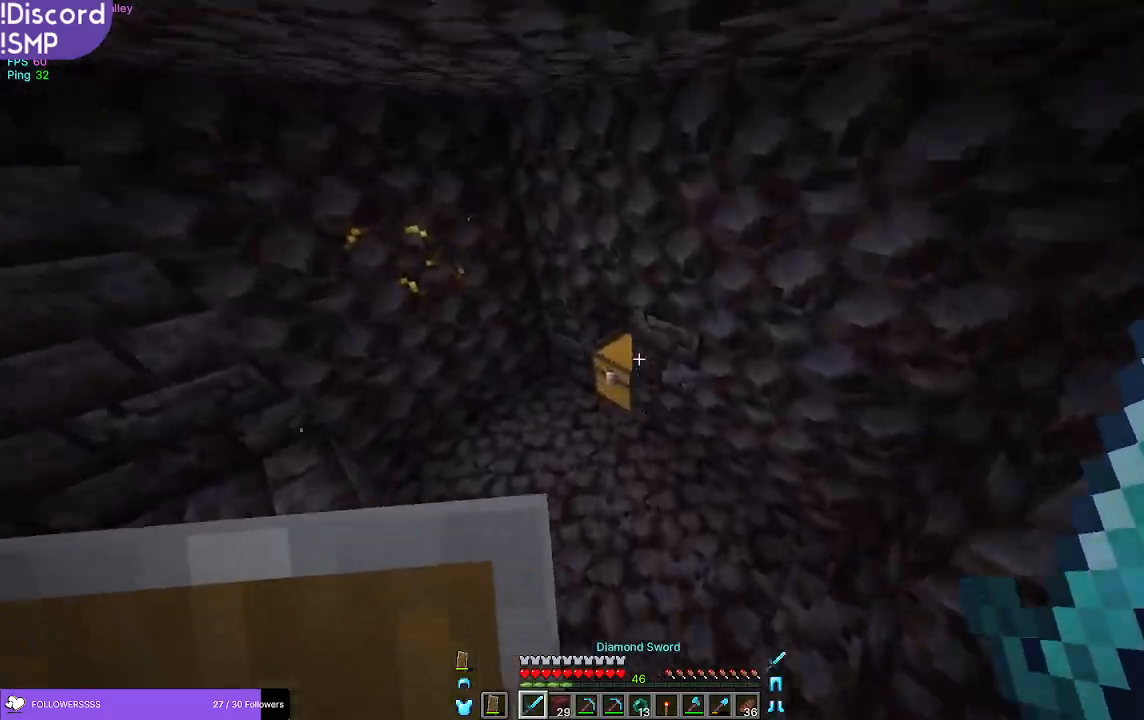
{"keys": ["a", "w"], "mouse": [], "events": [[67, "a", "down"]]}
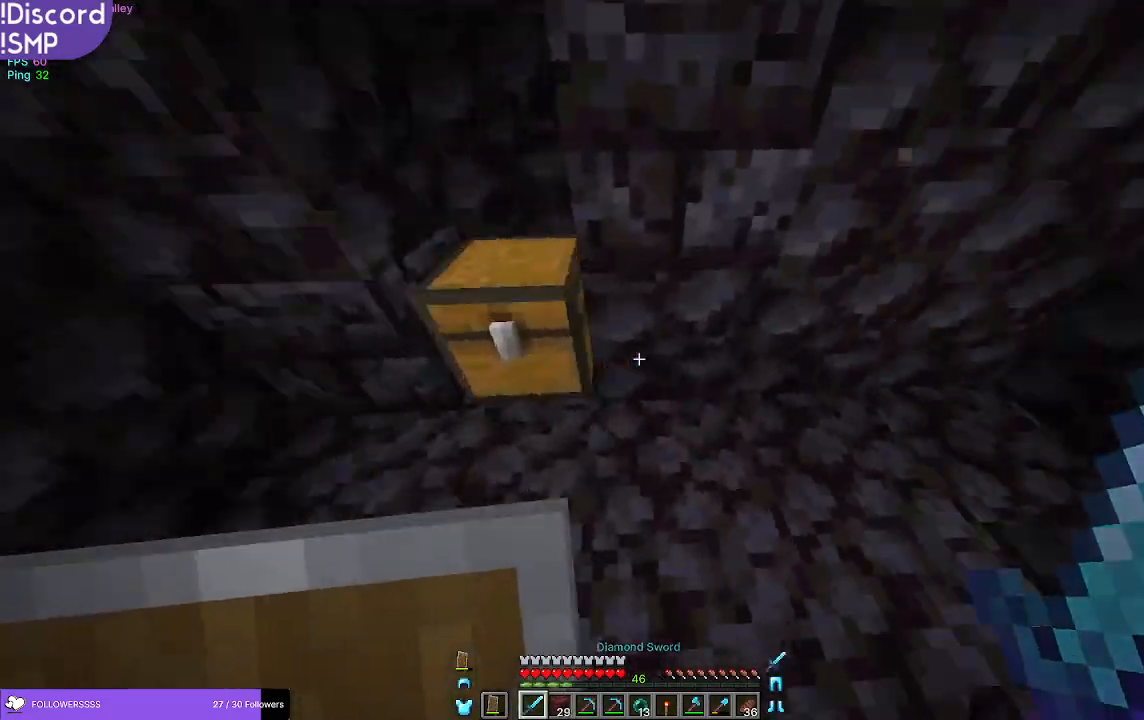
{"keys": [], "mouse": [], "events": [[17, "w", "up"], [167, "s", "down"], [333, "a", "up"], [417, "s", "up"]]}